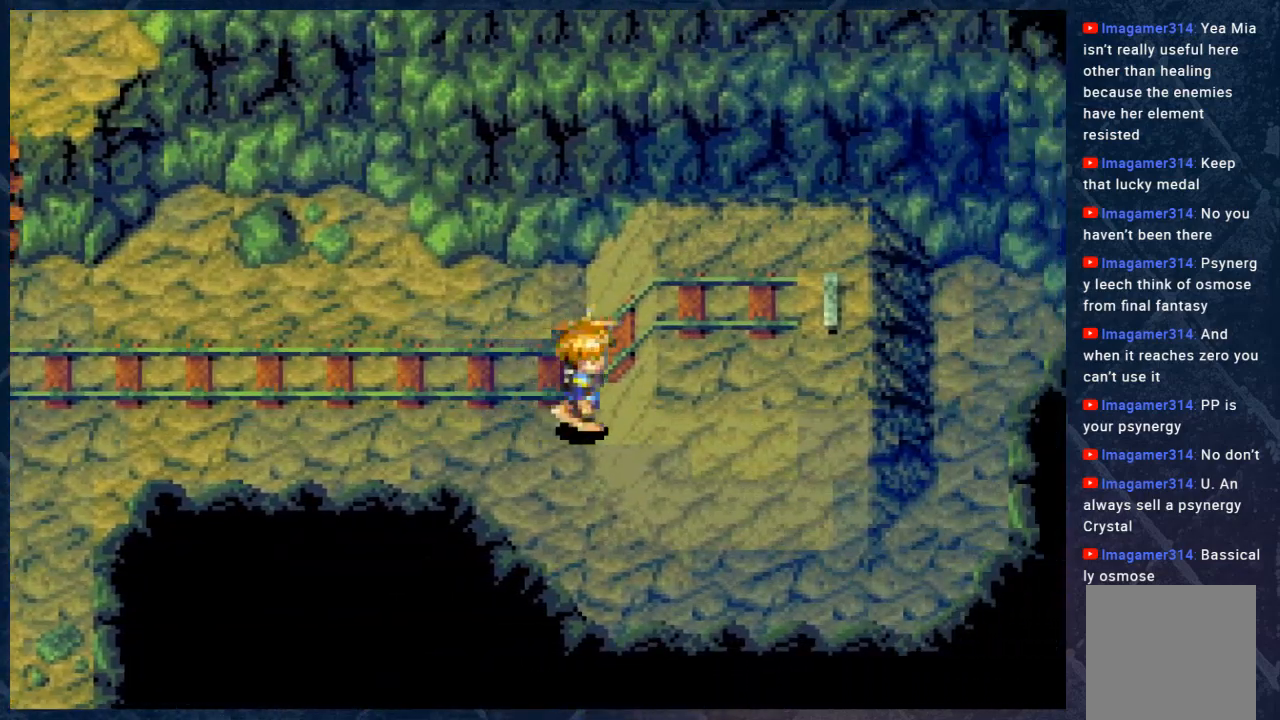
Gameplay with a controller (Xbox layout); each line is a JSON object with the inputs held at the frame after it. "events" lists button and stick changes between this image and that frame as [ms after this image, input, new state], when the widget could be followed in between. Not read: Z.
{"buttons": ["B"], "left_stick": "left", "right_stick": "center", "events": [[417, "left_stick", "center"], [483, "left_stick", "left"]]}
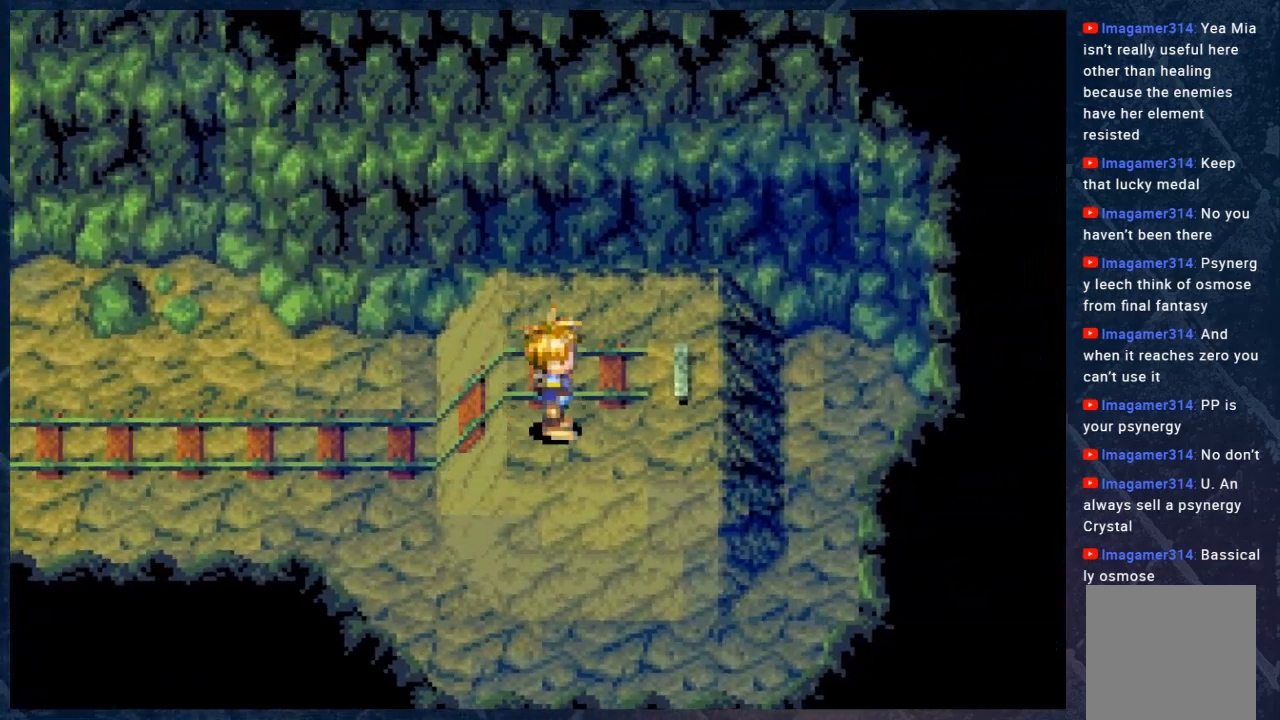
{"buttons": ["B"], "left_stick": "left", "right_stick": "center", "events": []}
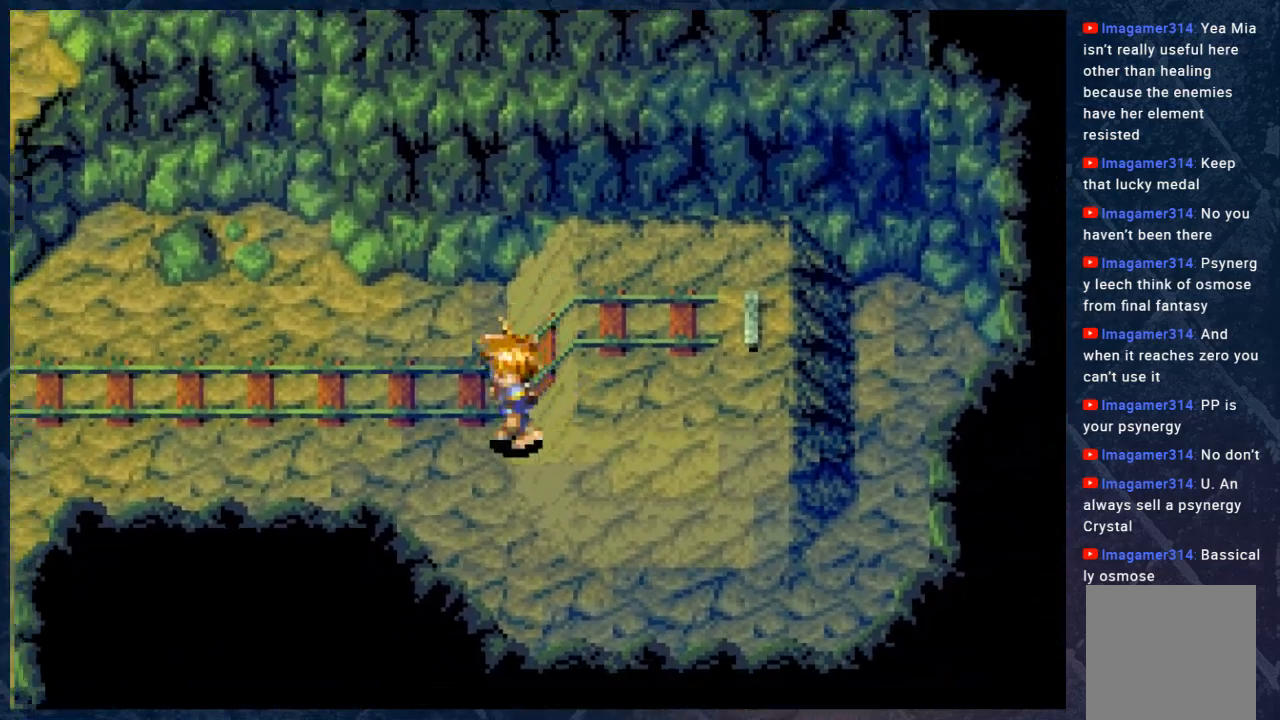
{"buttons": ["B", "R2"], "left_stick": "left", "right_stick": "center", "events": [[433, "R2", "down"]]}
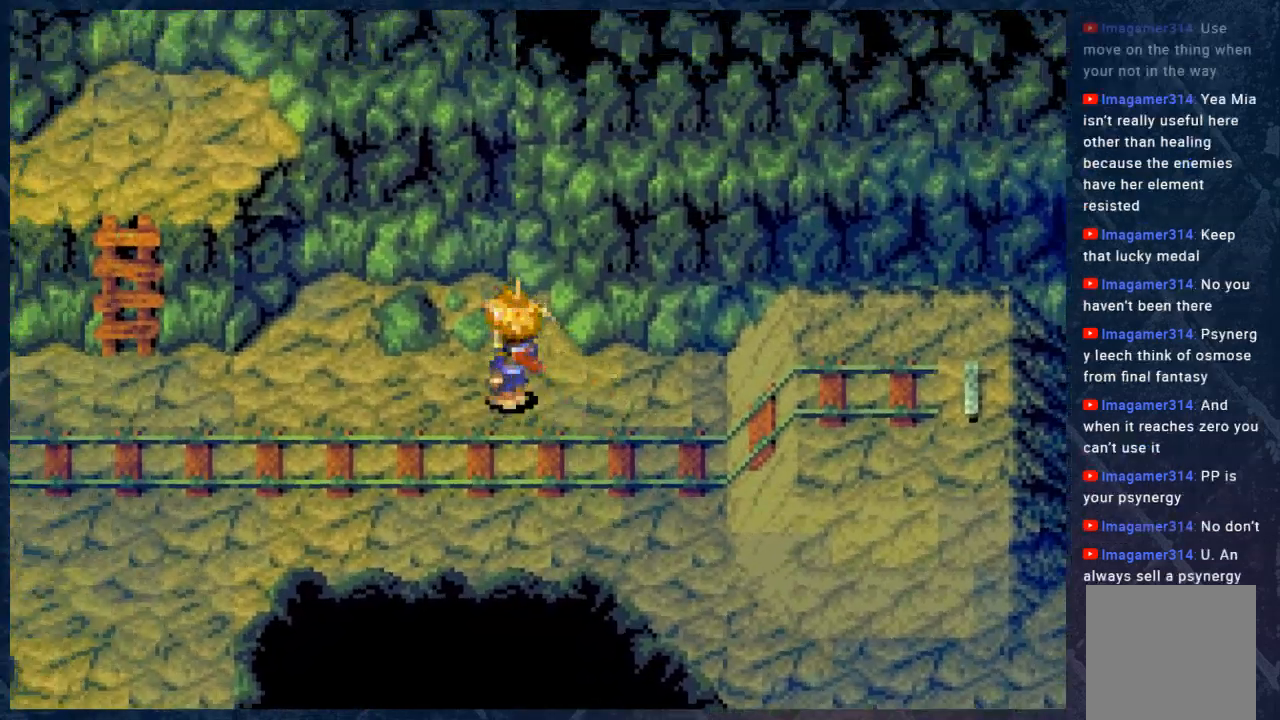
{"buttons": ["B"], "left_stick": "down-left", "right_stick": "center", "events": [[150, "R2", "up"], [333, "left_stick", "down-left"]]}
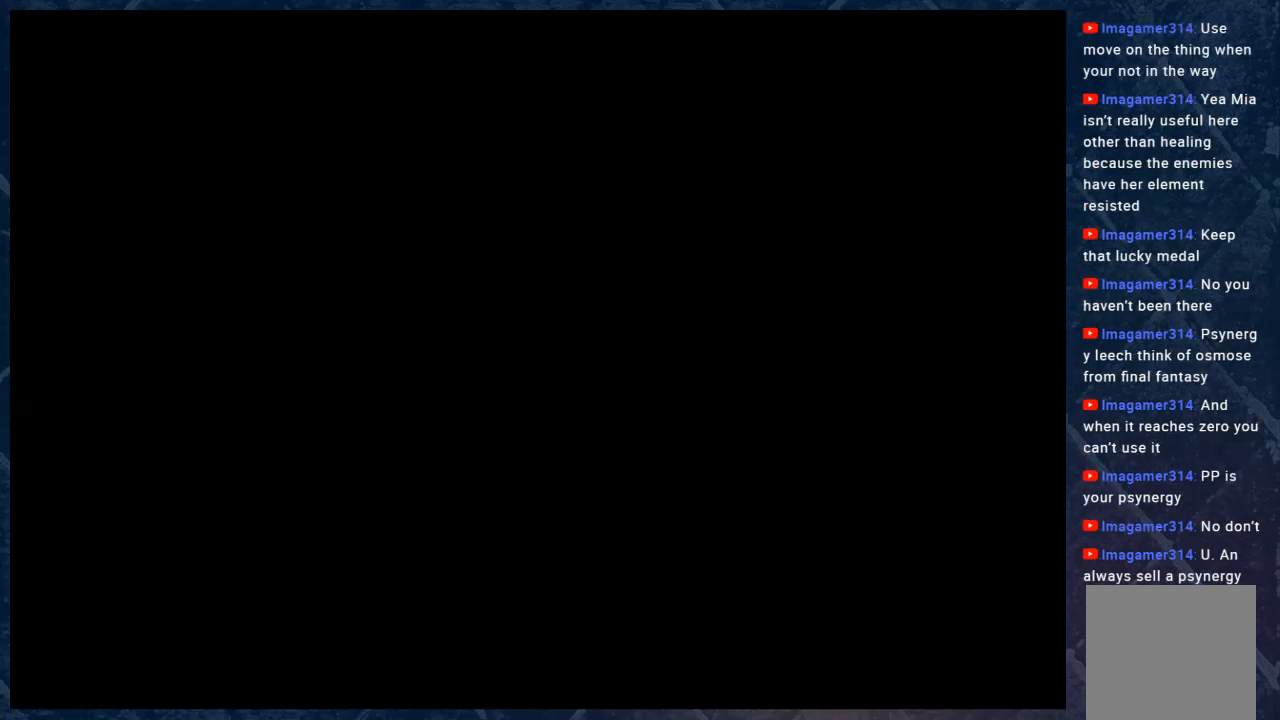
{"buttons": ["B"], "left_stick": "center", "right_stick": "center", "events": [[50, "left_stick", "center"], [167, "B", "up"], [383, "B", "down"]]}
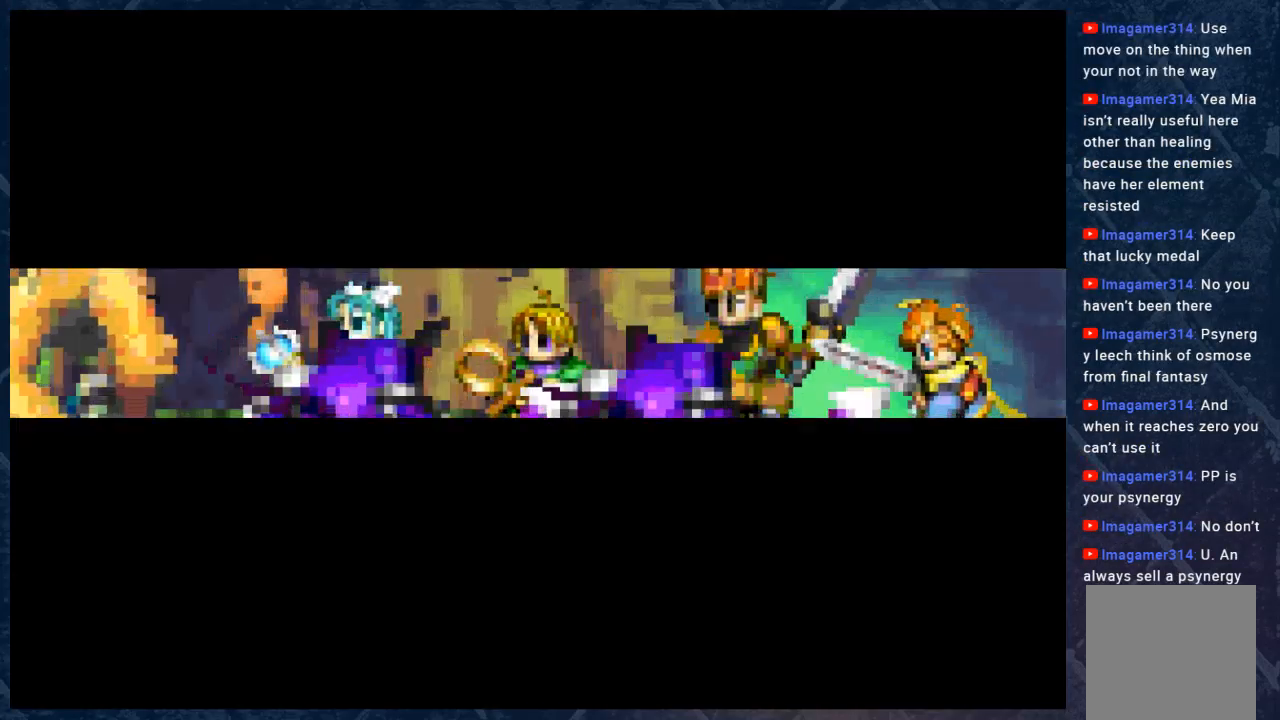
{"buttons": [], "left_stick": "center", "right_stick": "center", "events": [[83, "B", "up"], [300, "B", "down"], [483, "B", "up"]]}
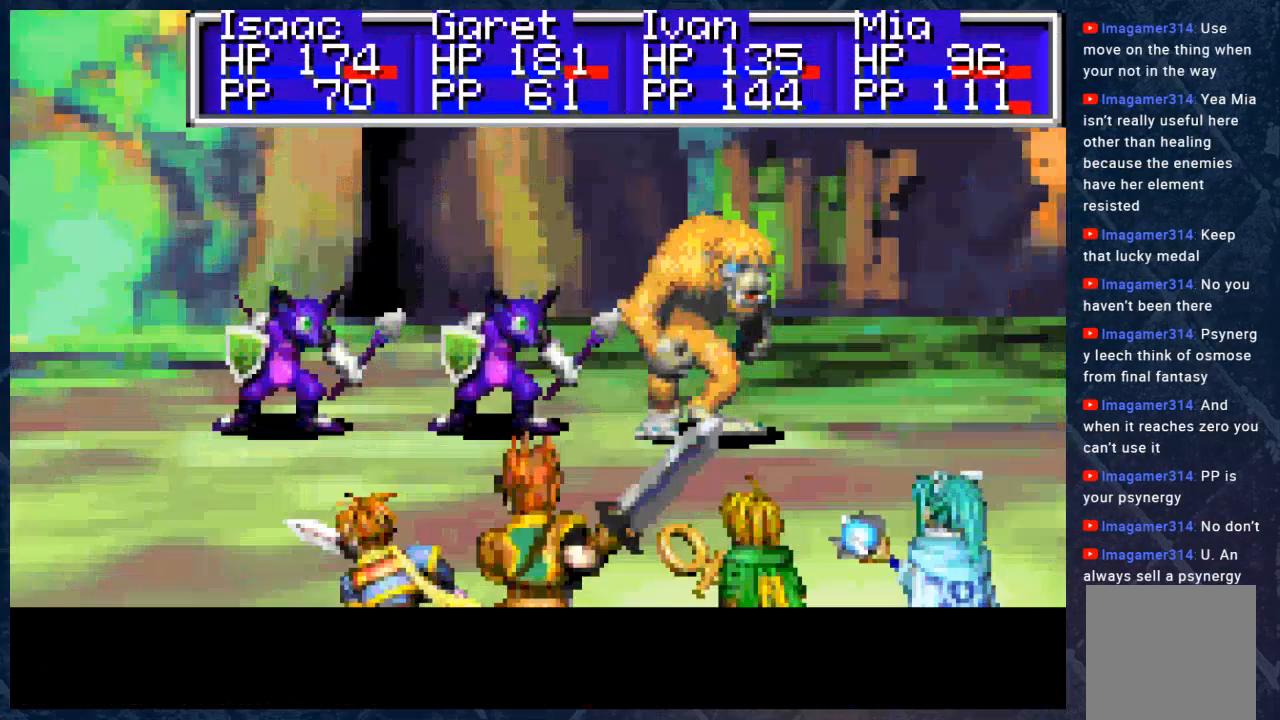
{"buttons": [], "left_stick": "center", "right_stick": "center", "events": [[150, "B", "down"], [283, "B", "up"]]}
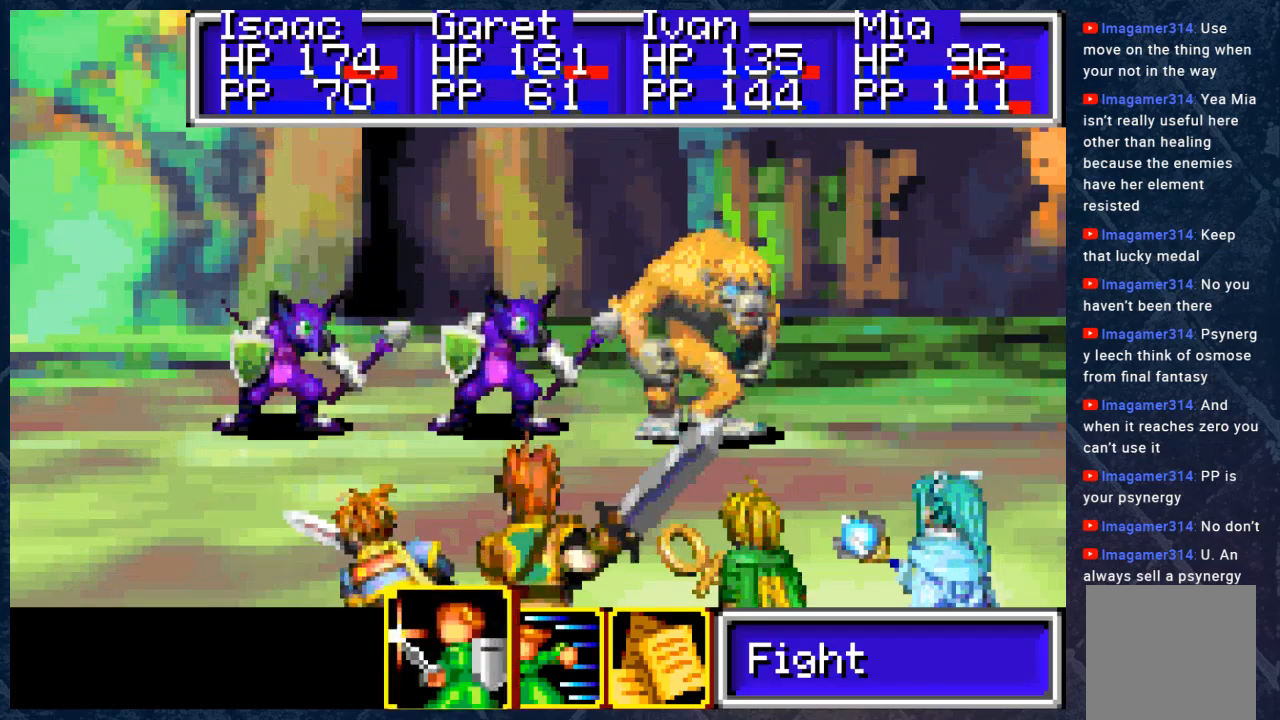
{"buttons": [], "left_stick": "center", "right_stick": "center", "events": []}
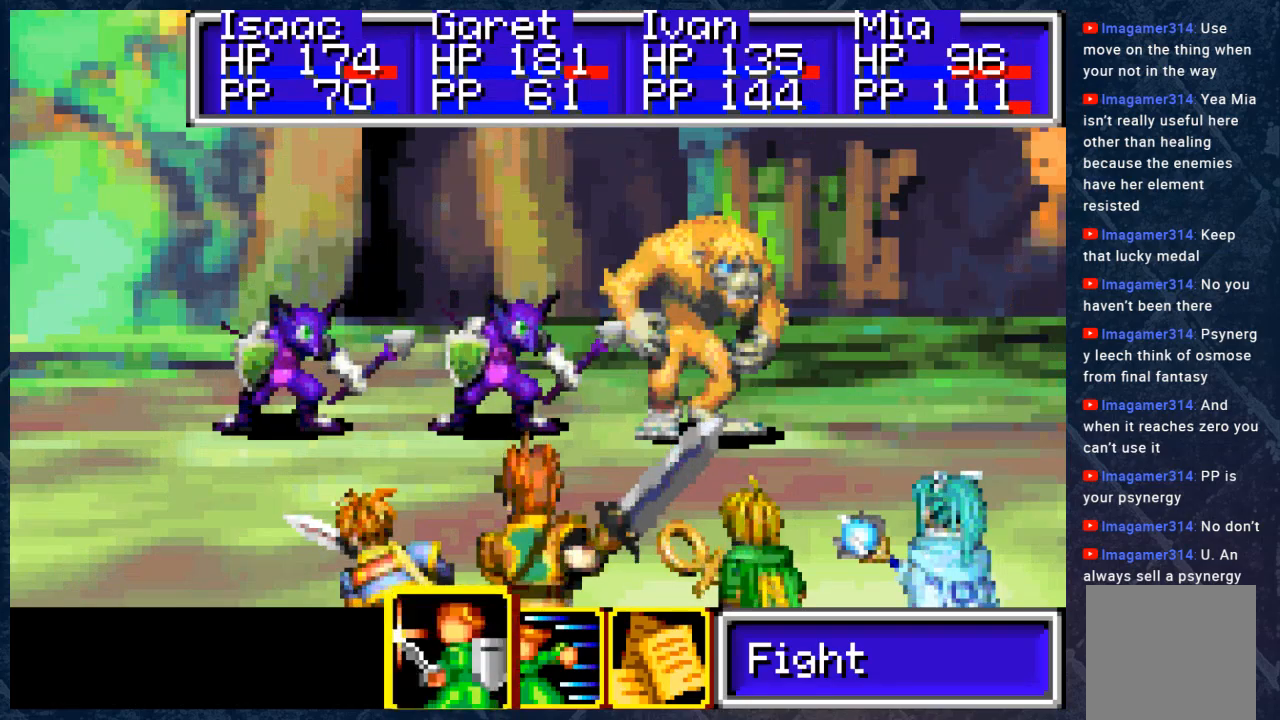
{"buttons": [], "left_stick": "center", "right_stick": "center", "events": []}
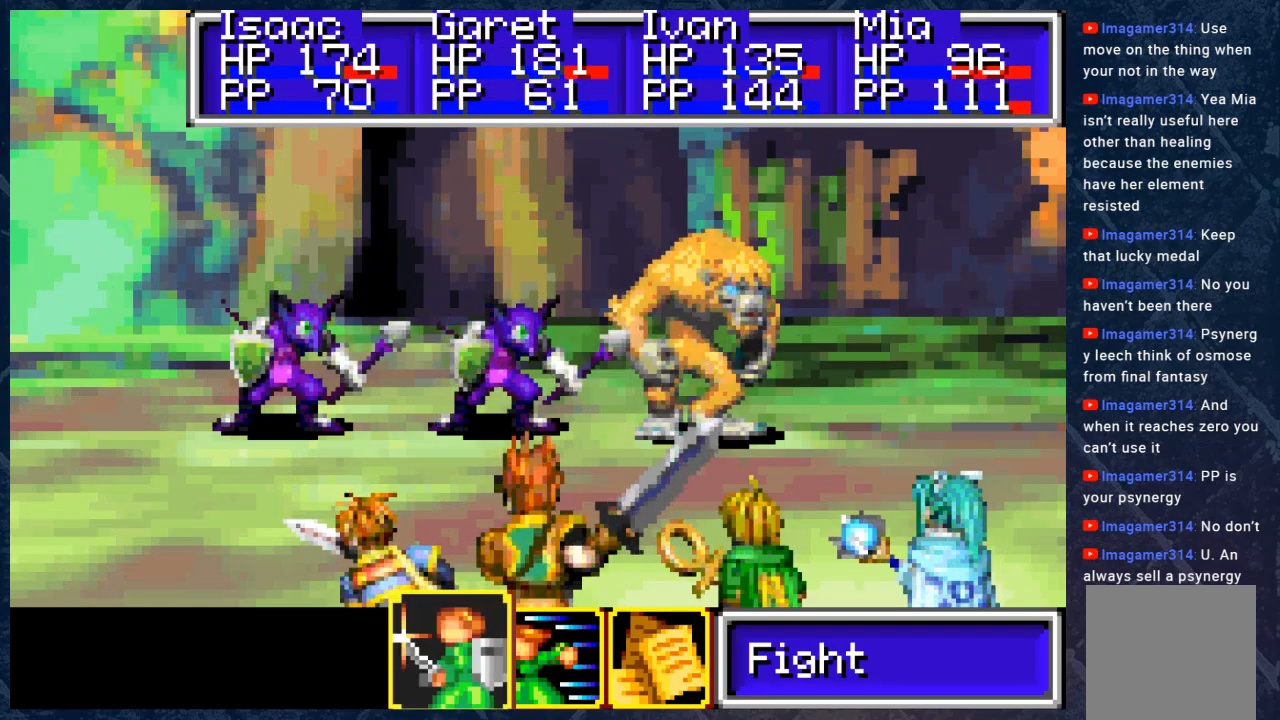
{"buttons": [], "left_stick": "center", "right_stick": "center", "events": []}
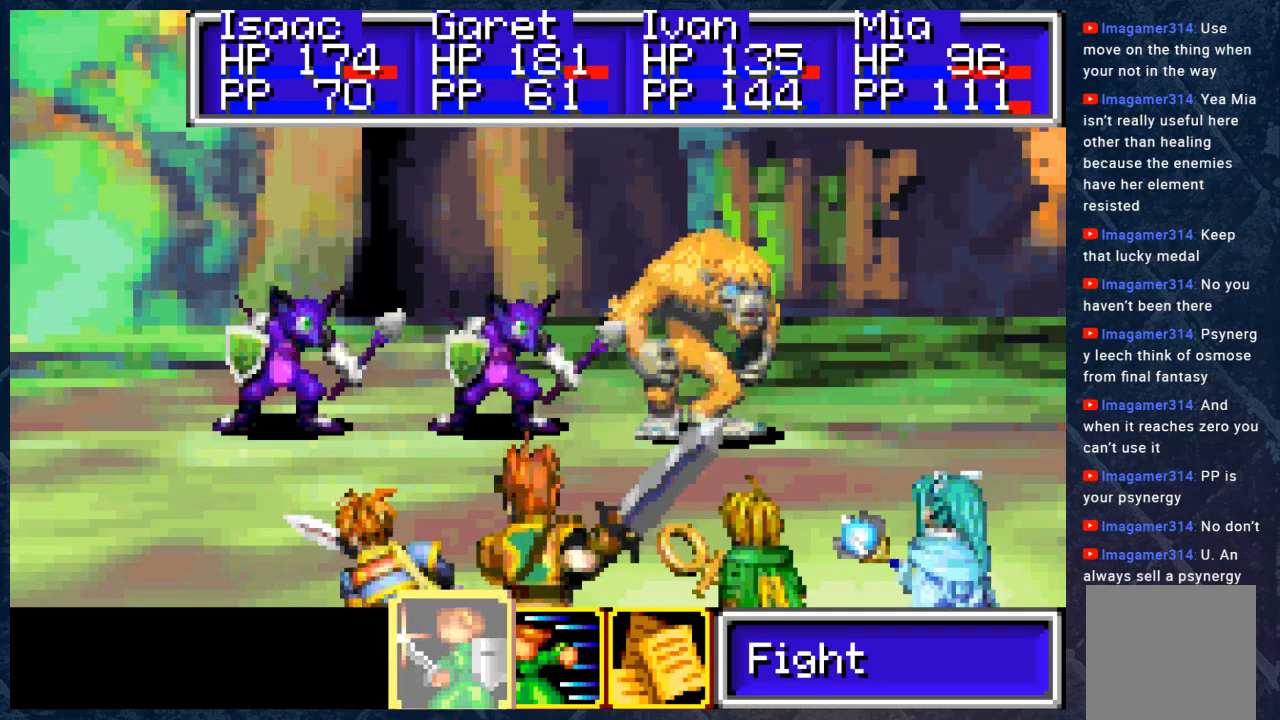
{"buttons": [], "left_stick": "center", "right_stick": "center", "events": [[100, "left_stick", "right"], [167, "left_stick", "center"], [283, "A", "down"], [367, "A", "up"]]}
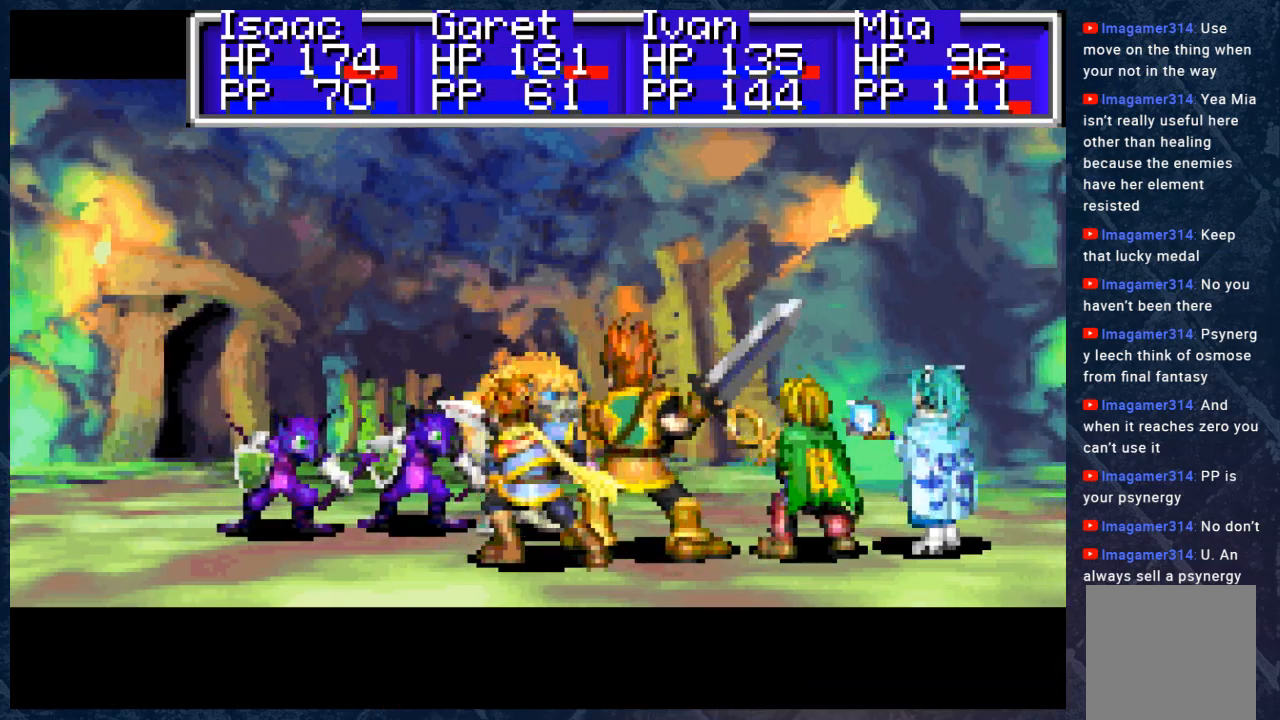
{"buttons": [], "left_stick": "center", "right_stick": "center", "events": []}
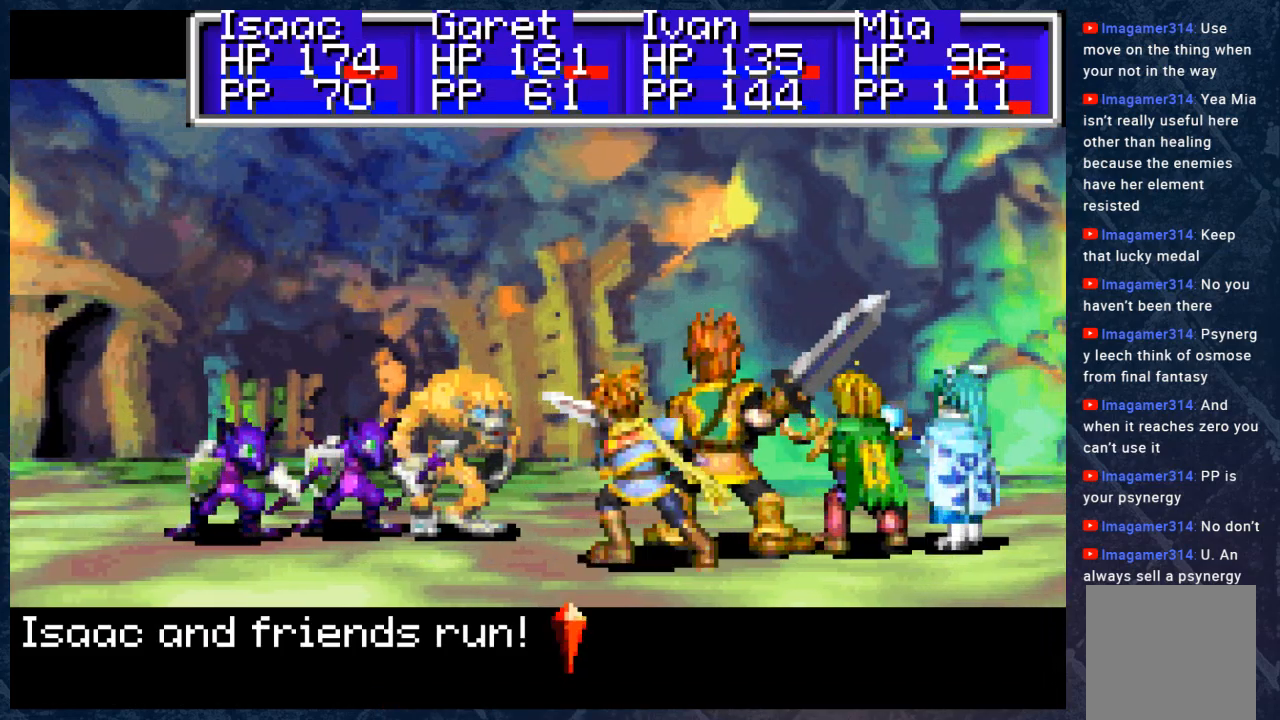
{"buttons": [], "left_stick": "center", "right_stick": "center", "events": [[67, "B", "down"], [167, "B", "up"]]}
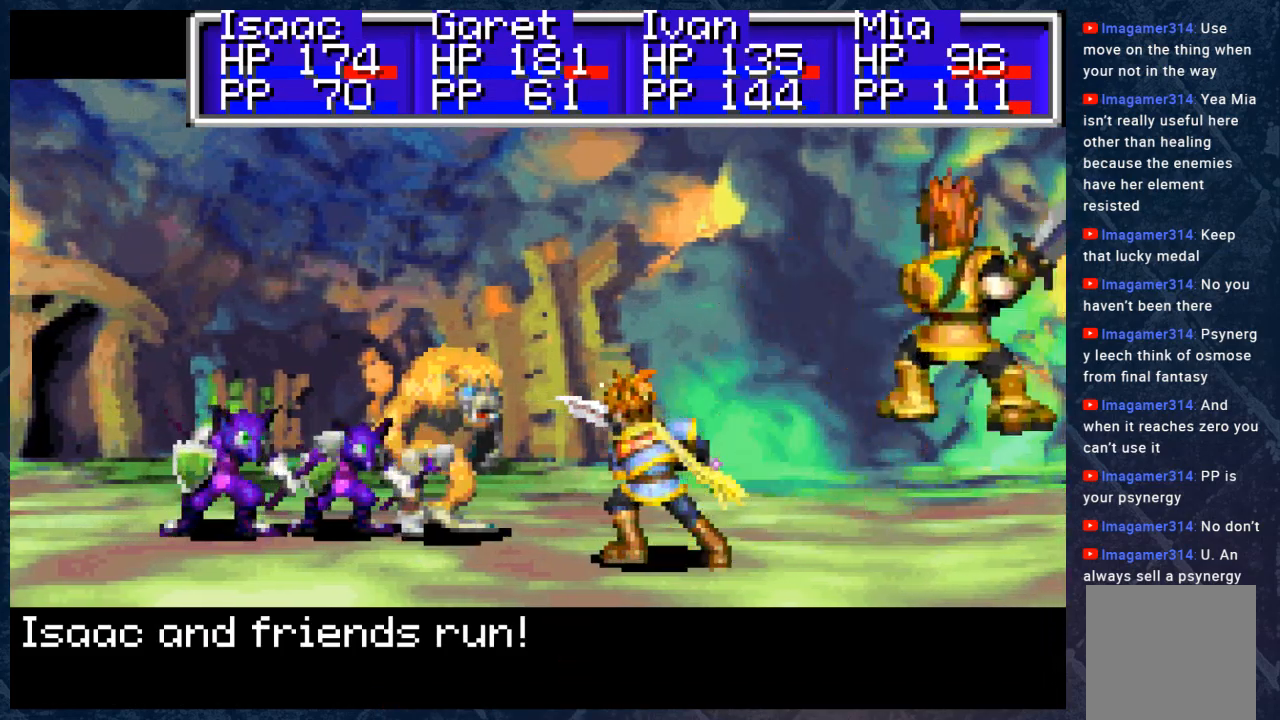
{"buttons": [], "left_stick": "center", "right_stick": "center", "events": []}
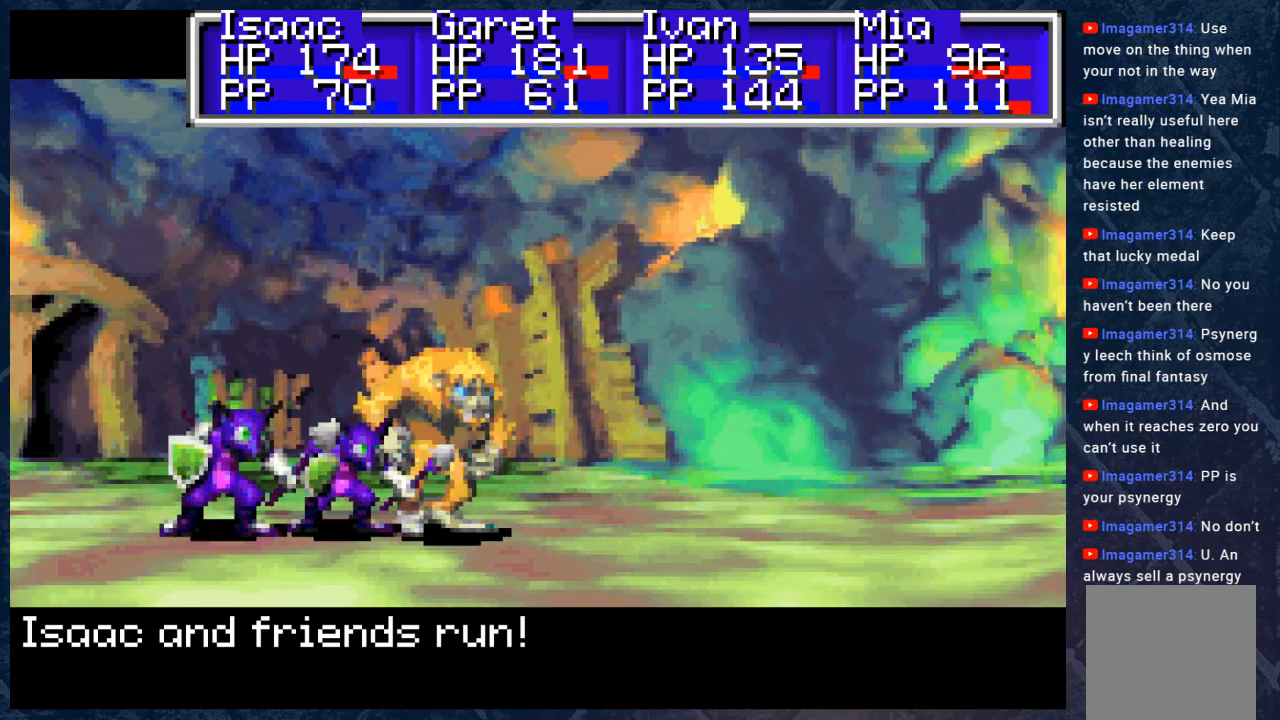
{"buttons": [], "left_stick": "center", "right_stick": "center", "events": []}
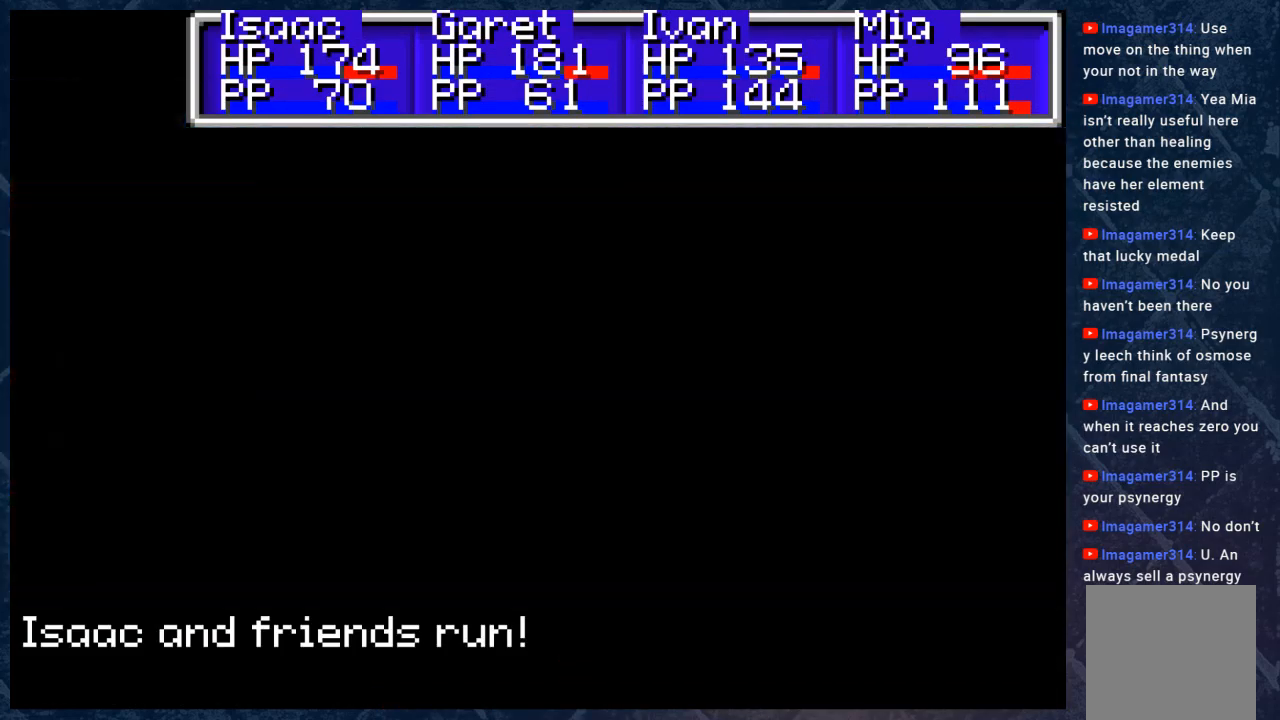
{"buttons": ["B"], "left_stick": "left", "right_stick": "center", "events": [[283, "B", "down"], [417, "left_stick", "left"]]}
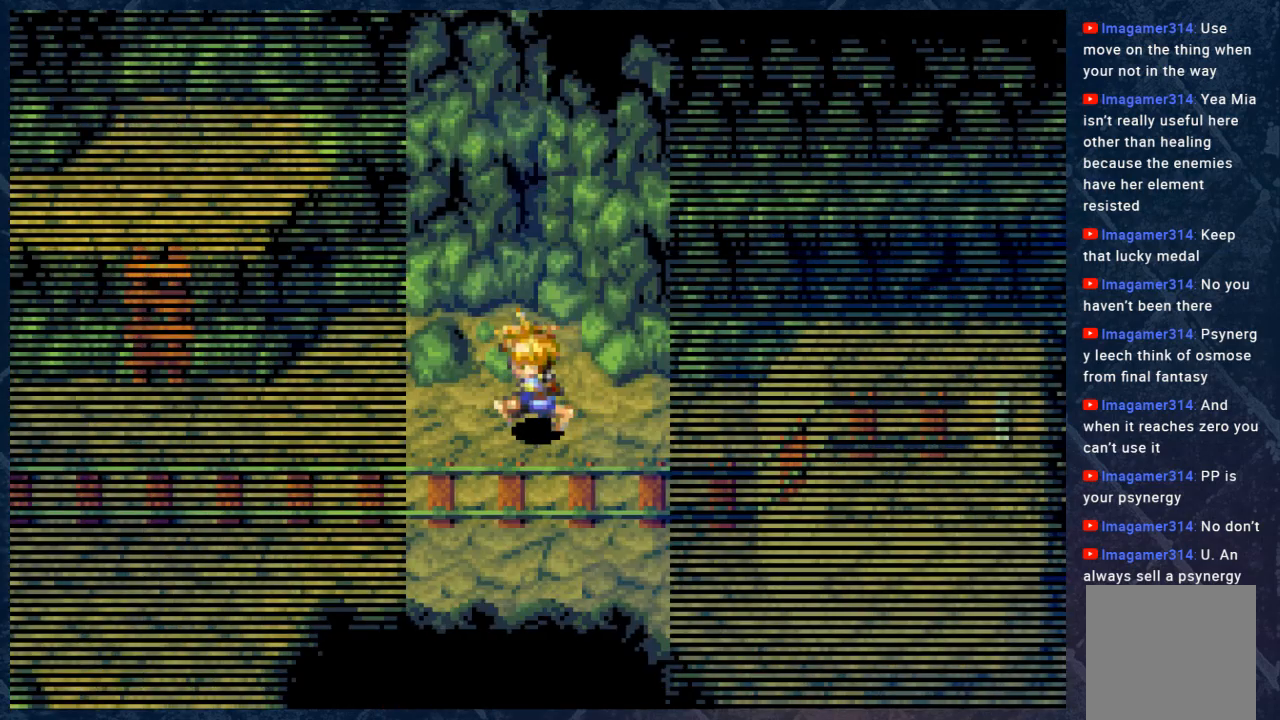
{"buttons": ["B"], "left_stick": "left", "right_stick": "center", "events": []}
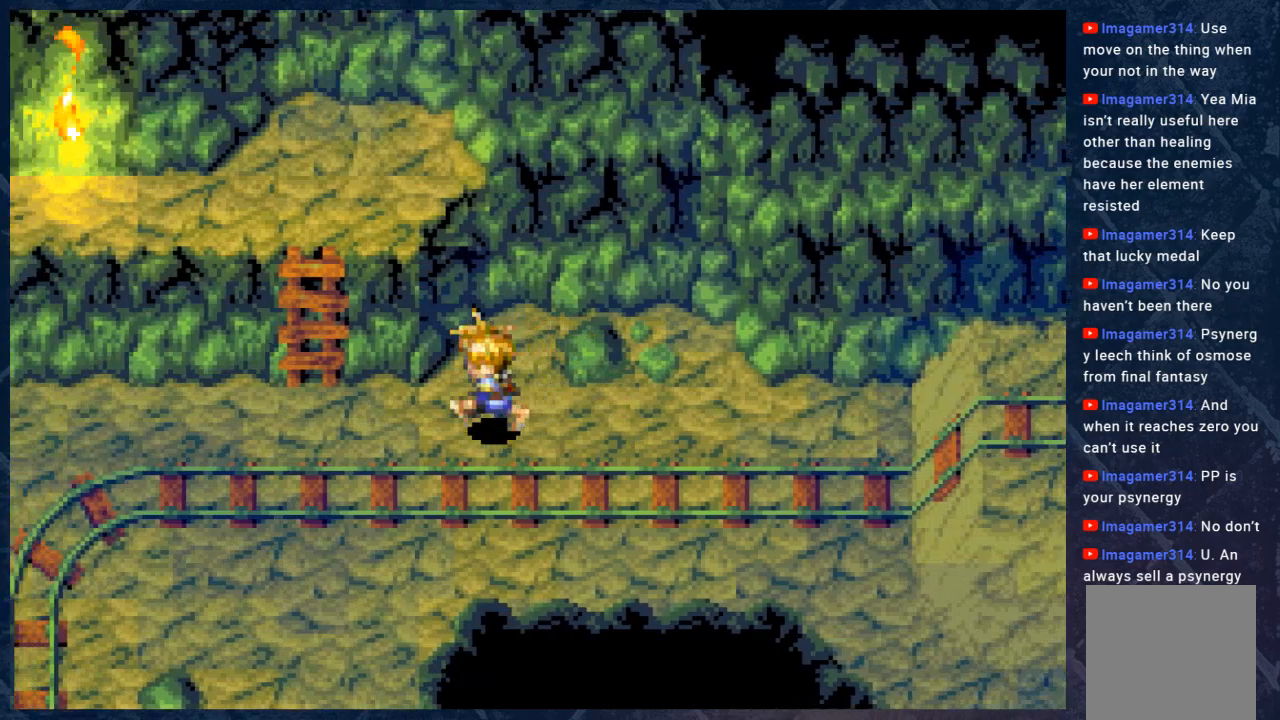
{"buttons": ["B"], "left_stick": "up", "right_stick": "center", "events": [[383, "left_stick", "up"]]}
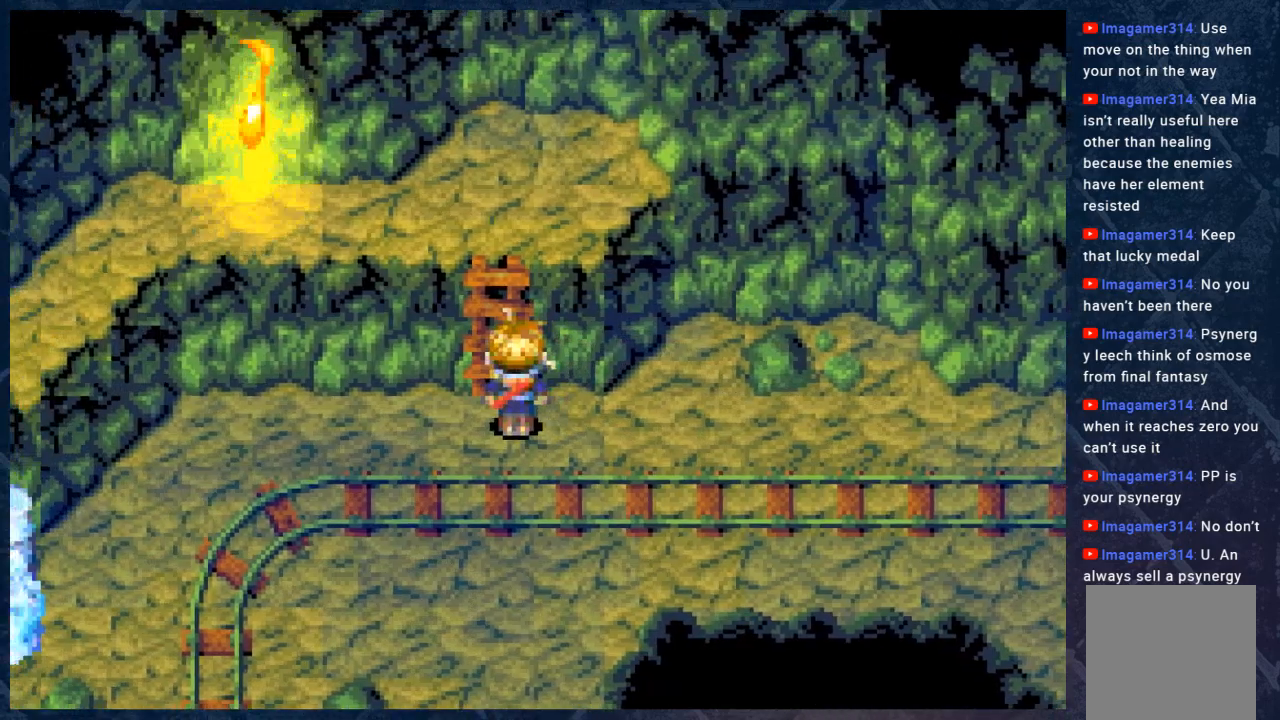
{"buttons": ["B"], "left_stick": "up", "right_stick": "center", "events": []}
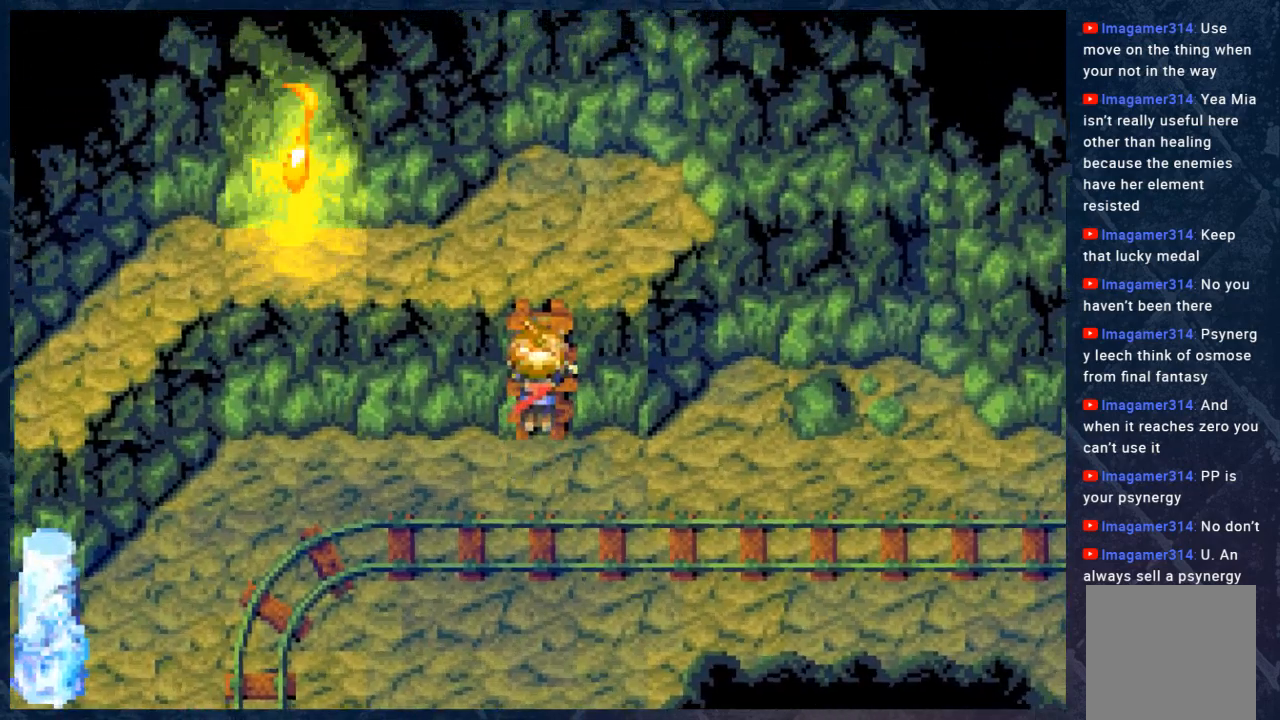
{"buttons": ["B"], "left_stick": "up", "right_stick": "center", "events": []}
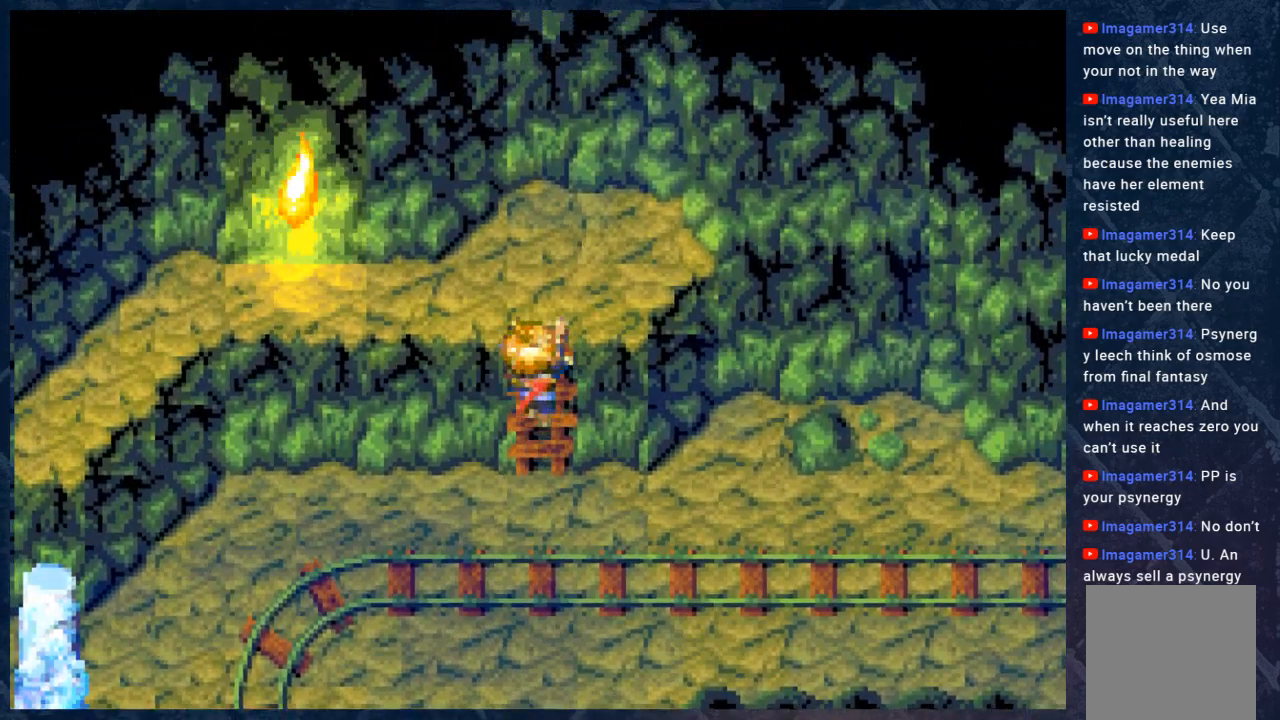
{"buttons": [], "left_stick": "center", "right_stick": "center", "events": [[67, "B", "up"], [83, "left_stick", "center"]]}